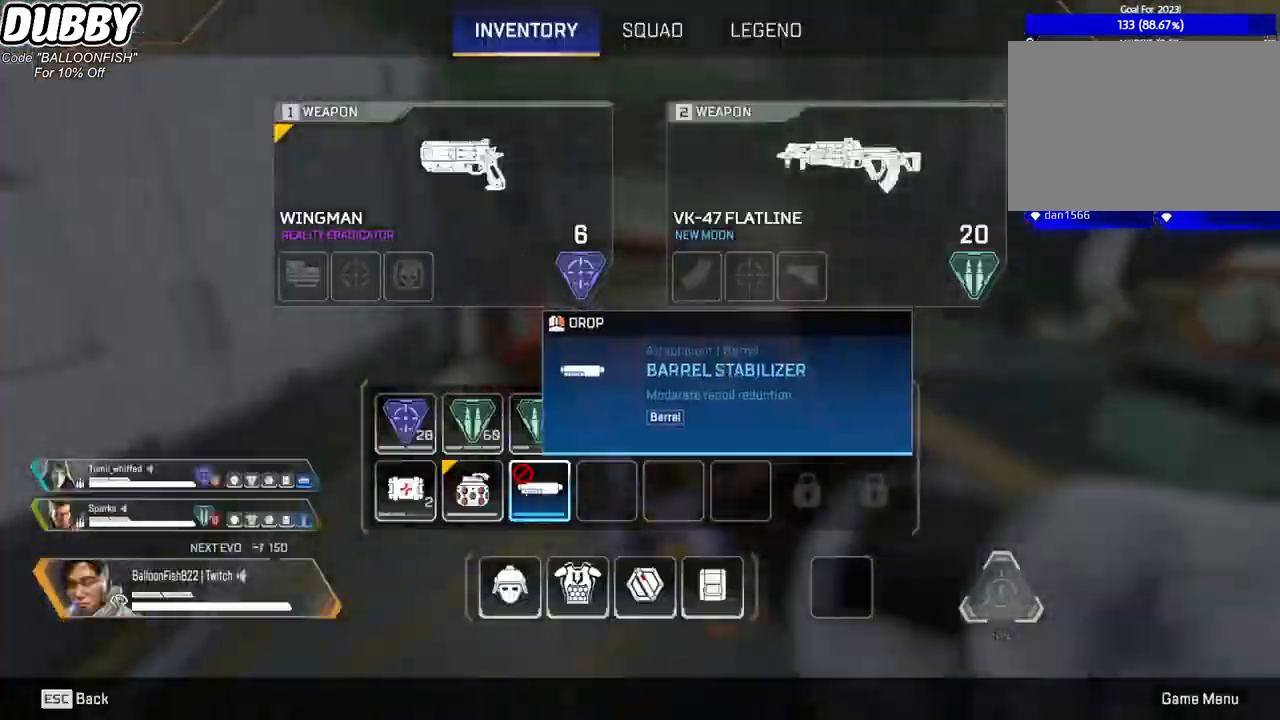
Gameplay with keyboard and mouse; each line is a JSON object with the keys and mouse buttons held at the frame after it. "events" lists presses ("down") and releases ("up") of "1", "2", "3", "4", "5", "a", "b", "c", "ctrl", "d", "e", "f", "g", "r", "s", "shift", "space", "t", "tab", "v", "w", "x", "z", "mouse_left", "mouse_wheel", "mouse_right", "mouse_mb4" and "mouse_mb5" between this image and that frame as [ms after this image, input, new state], when the widget could be followed in between. "mouse_left", "mouse_wheel", "mouse_right", "mouse_mb4", "mouse_mb5" = the "left", "wheel", "right", "mb4", "mb5" buttons of the "mouse" list. No other keys are recorded. "wheel" means that the mouse wheel is clicked or scrolled. Mouse movement is not recorded.
{"keys": [], "mouse": [], "events": [[67, "mouse_right", "down"], [100, "d", "down"], [100, "s", "up"], [133, "mouse_right", "up"], [234, "d", "up"], [334, "mouse_right", "down"], [434, "mouse_right", "up"]]}
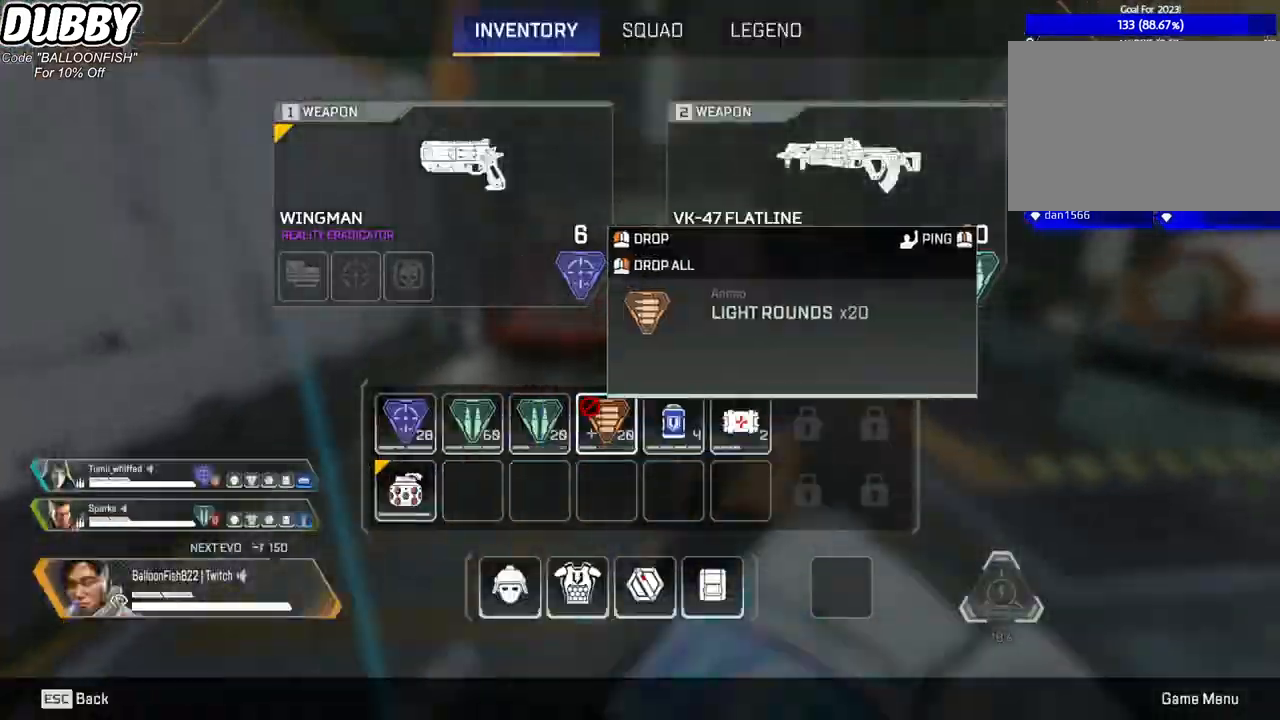
{"keys": ["s"], "mouse": [], "events": [[33, "mouse_right", "down"], [100, "mouse_right", "up"], [200, "tab", "down"], [300, "tab", "up"], [434, "s", "down"]]}
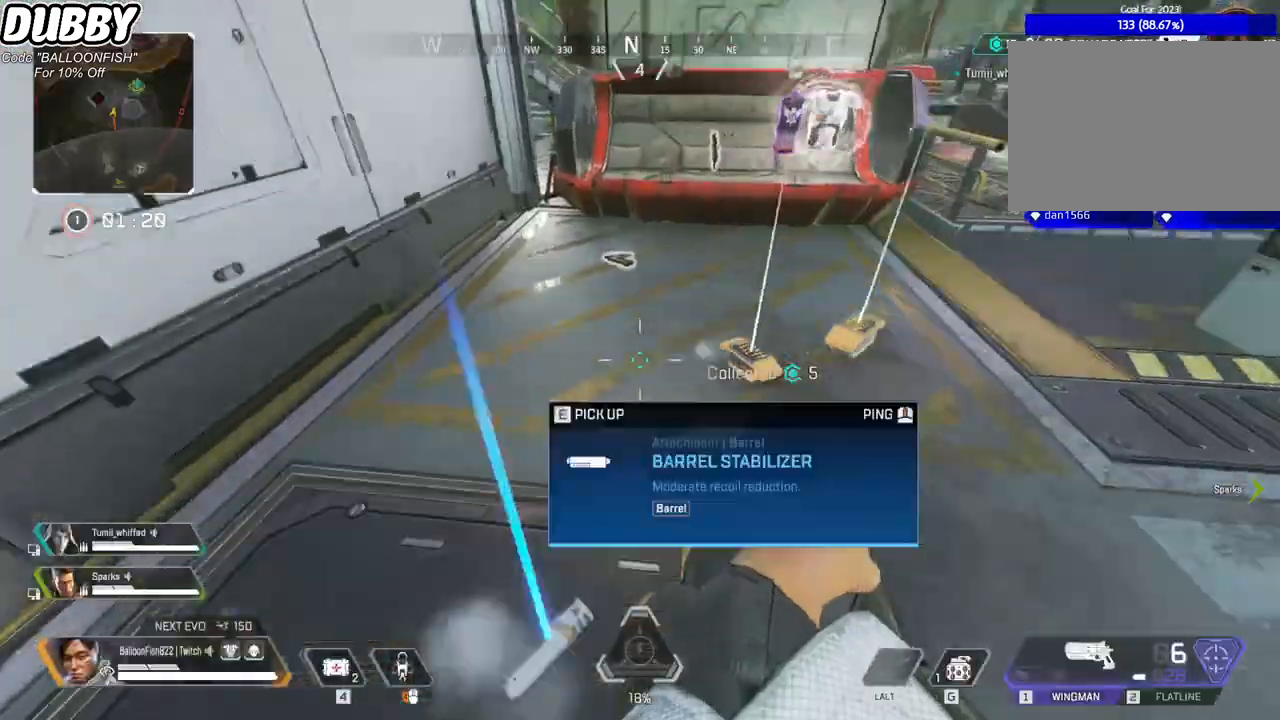
{"keys": ["w"], "mouse": [], "events": [[100, "e", "down"], [100, "s", "up"], [133, "e", "up"], [233, "w", "down"], [333, "3", "down"], [400, "3", "up"]]}
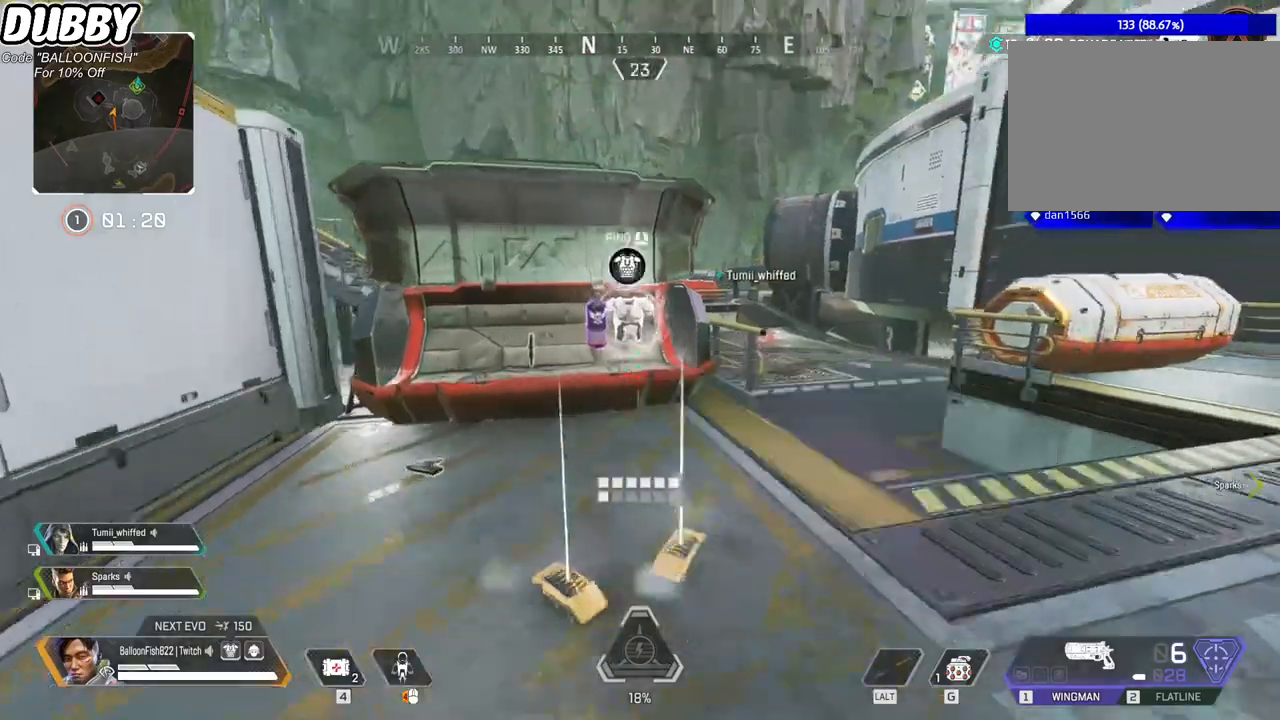
{"keys": ["e"], "mouse": [], "events": [[501, "e", "down"], [501, "w", "up"]]}
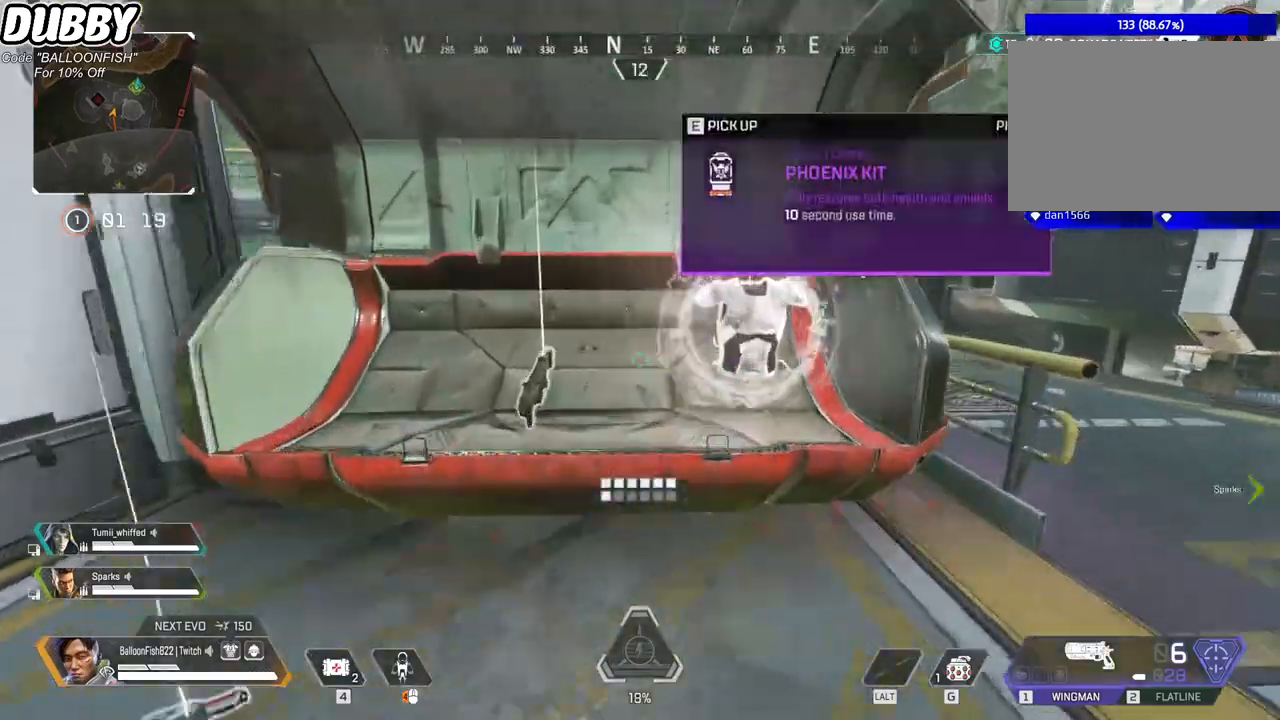
{"keys": ["3", "w"], "mouse": [], "events": [[67, "e", "up"], [133, "d", "down"], [234, "w", "down"], [300, "d", "up"], [434, "3", "down"]]}
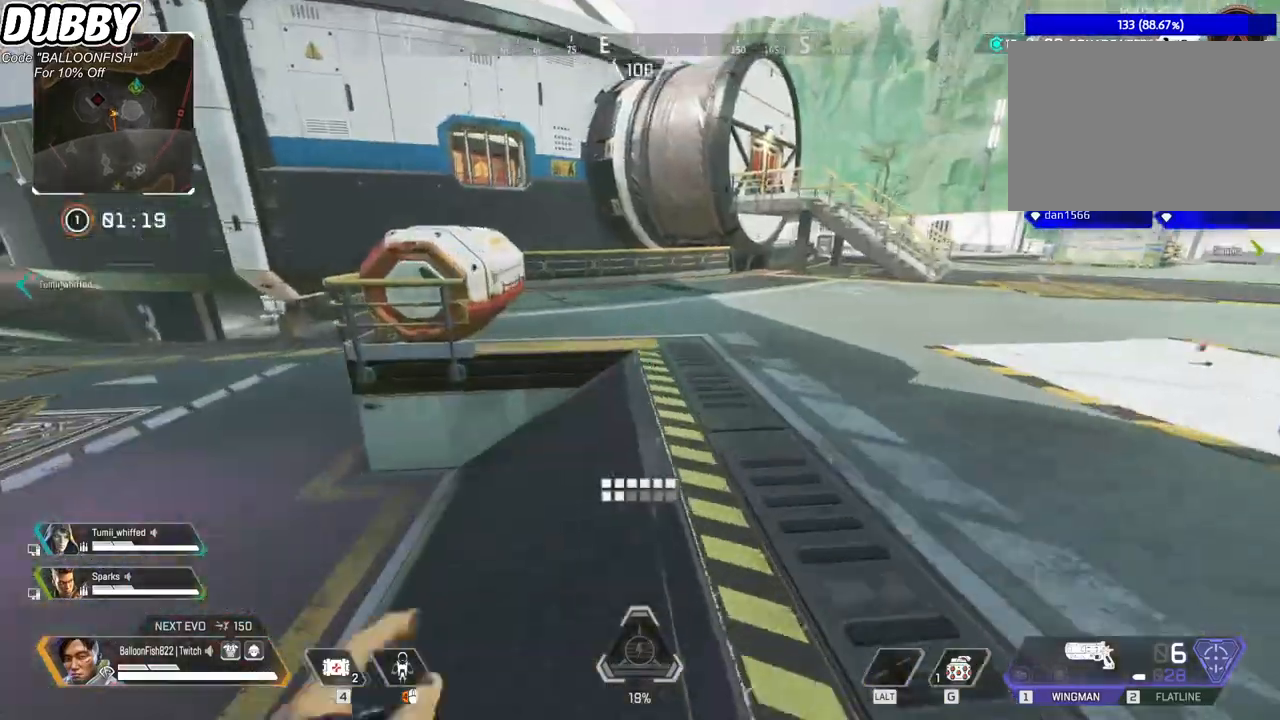
{"keys": ["ctrl", "space", "w"], "mouse": [], "events": [[33, "3", "up"], [267, "ctrl", "down"], [501, "space", "down"]]}
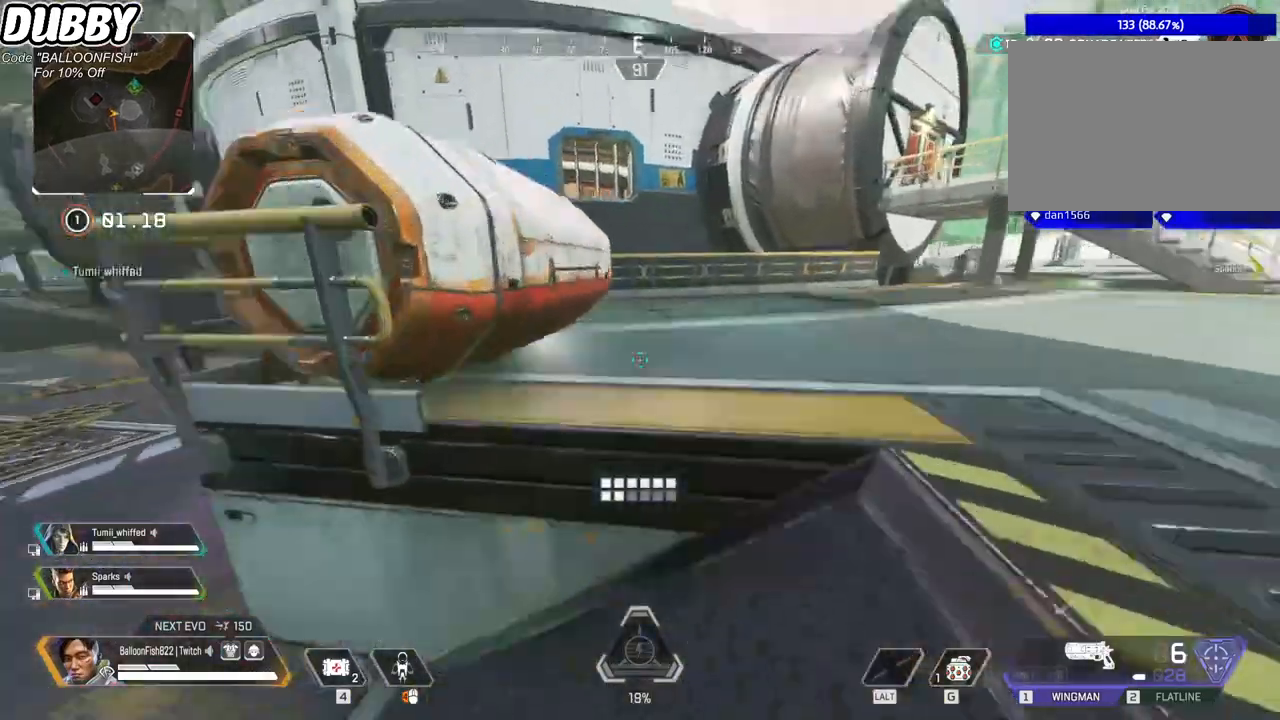
{"keys": ["a", "s"], "mouse": [], "events": [[100, "space", "up"], [133, "e", "down"], [166, "w", "up"], [233, "e", "up"], [333, "ctrl", "up"], [367, "d", "down"], [400, "d", "up"], [400, "s", "down"], [500, "a", "down"]]}
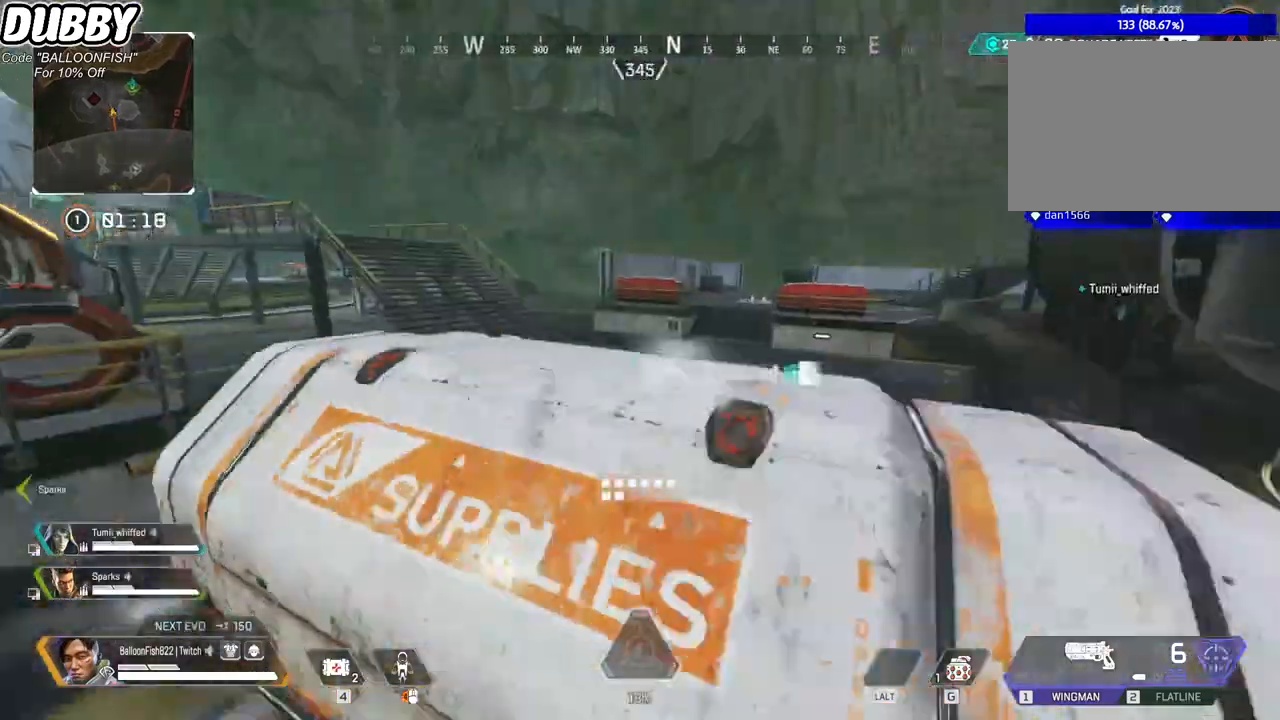
{"keys": ["a"], "mouse": [], "events": [[167, "s", "up"], [334, "1", "down"], [468, "1", "up"]]}
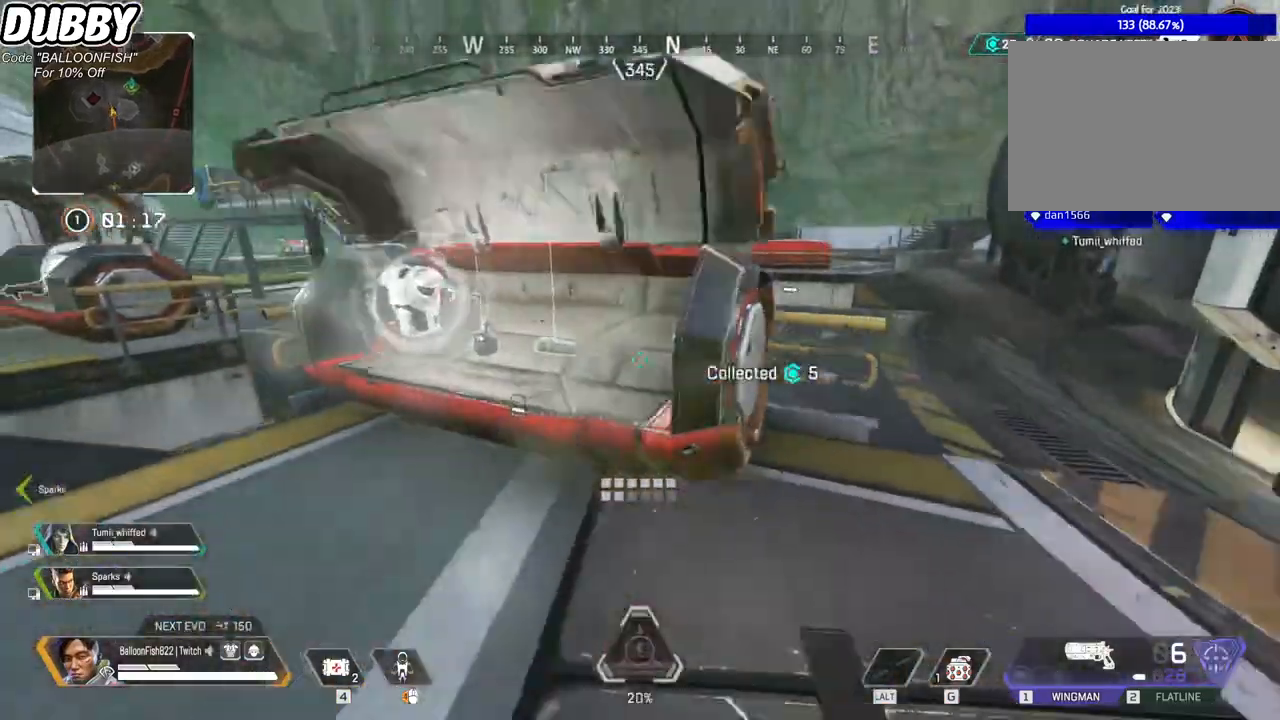
{"keys": [], "mouse": [], "events": [[134, "w", "down"], [167, "a", "up"], [301, "w", "up"]]}
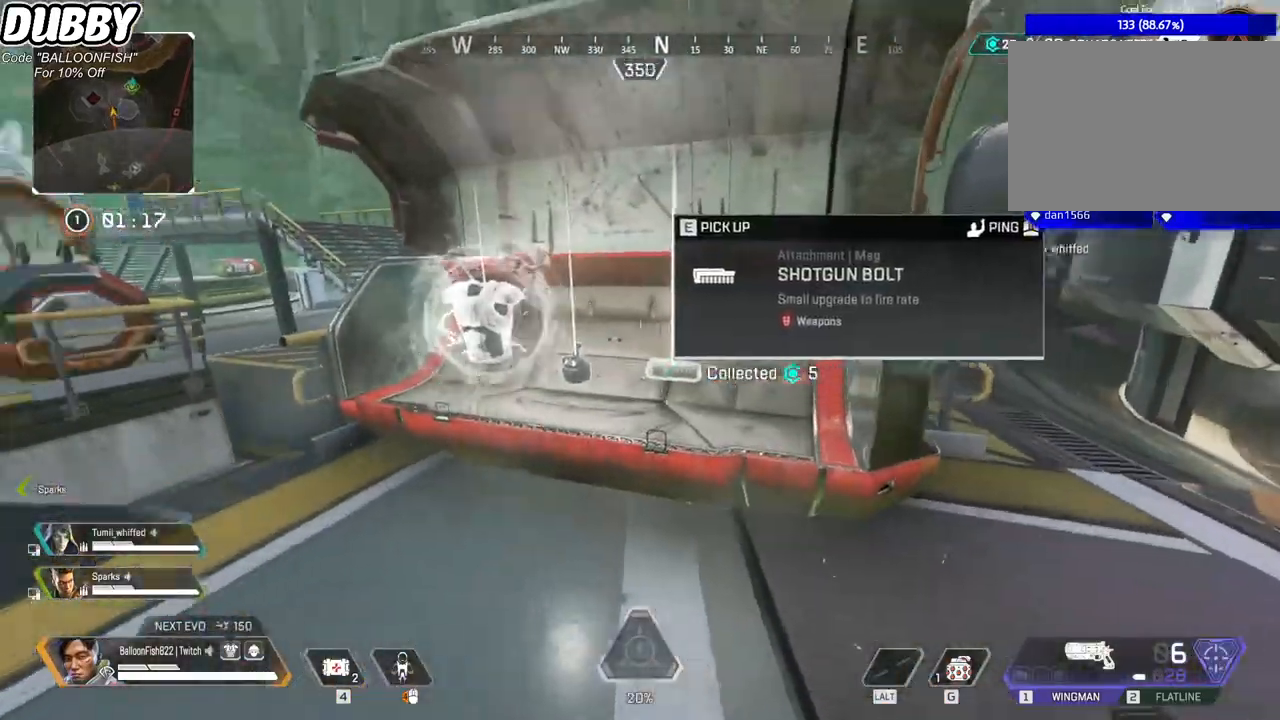
{"keys": [], "mouse": [], "events": []}
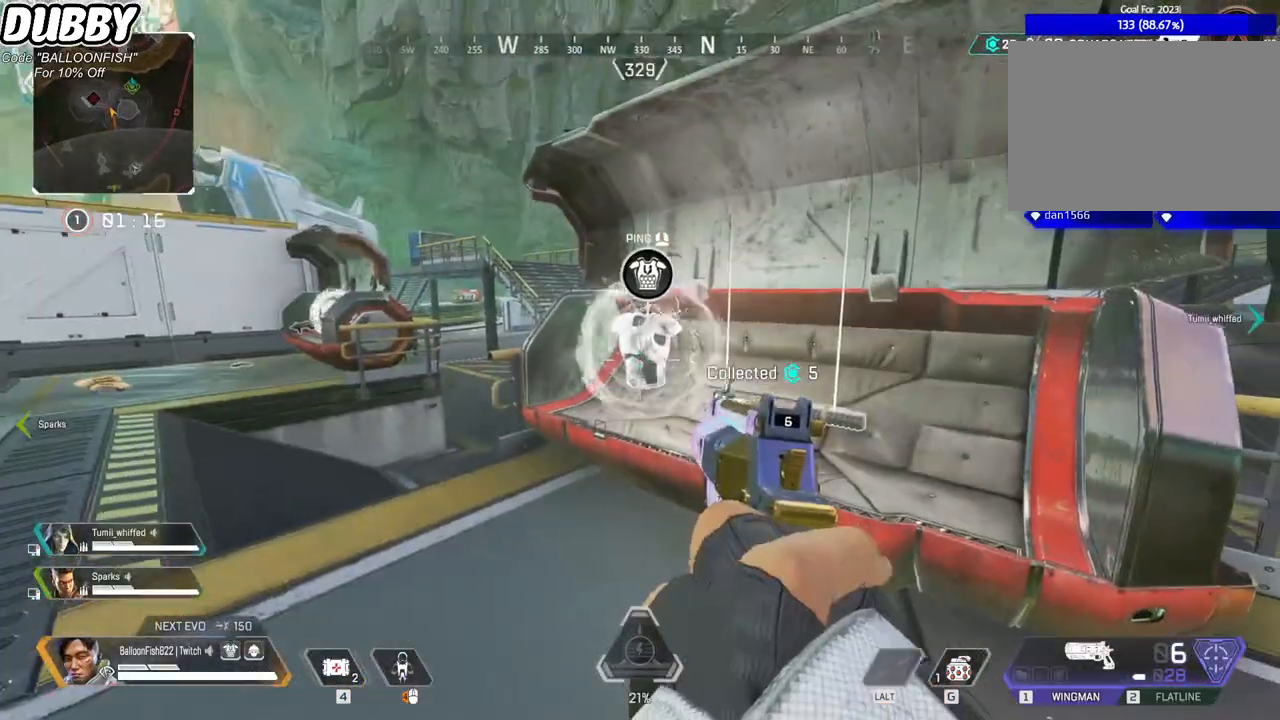
{"keys": [], "mouse": [], "events": []}
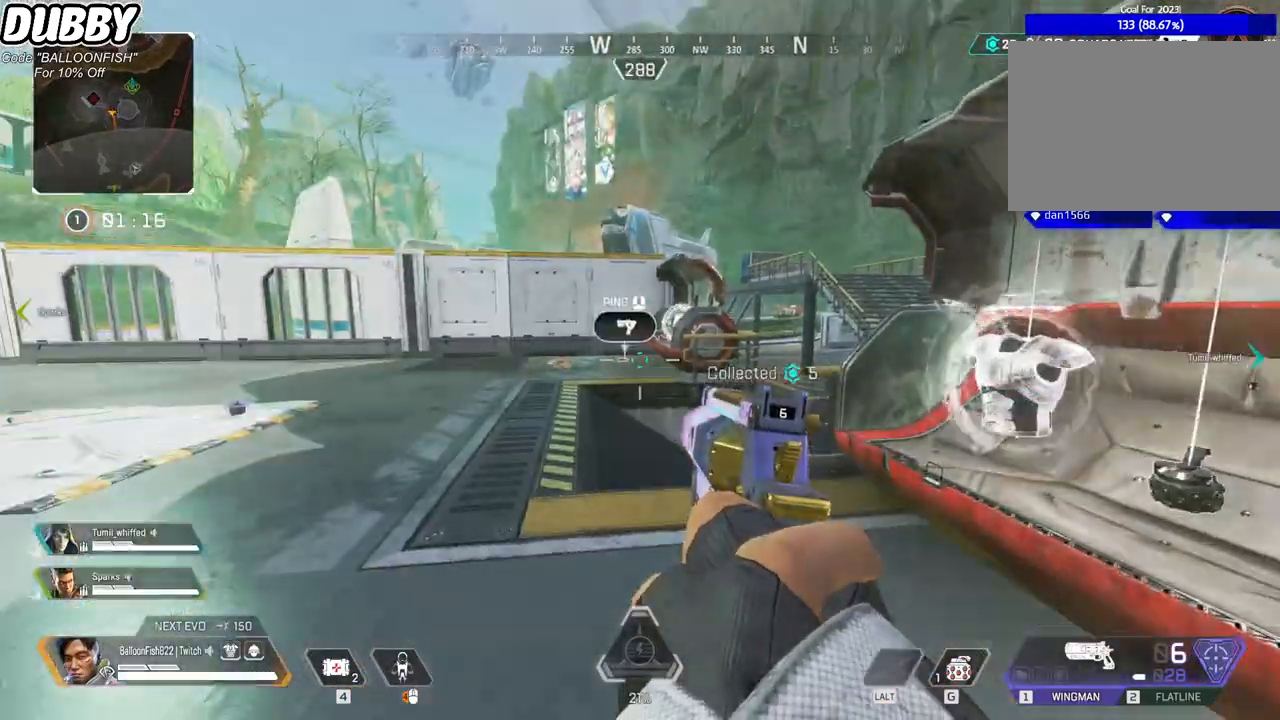
{"keys": [], "mouse": [], "events": [[267, "mouse_right", "down"], [400, "mouse_right", "up"]]}
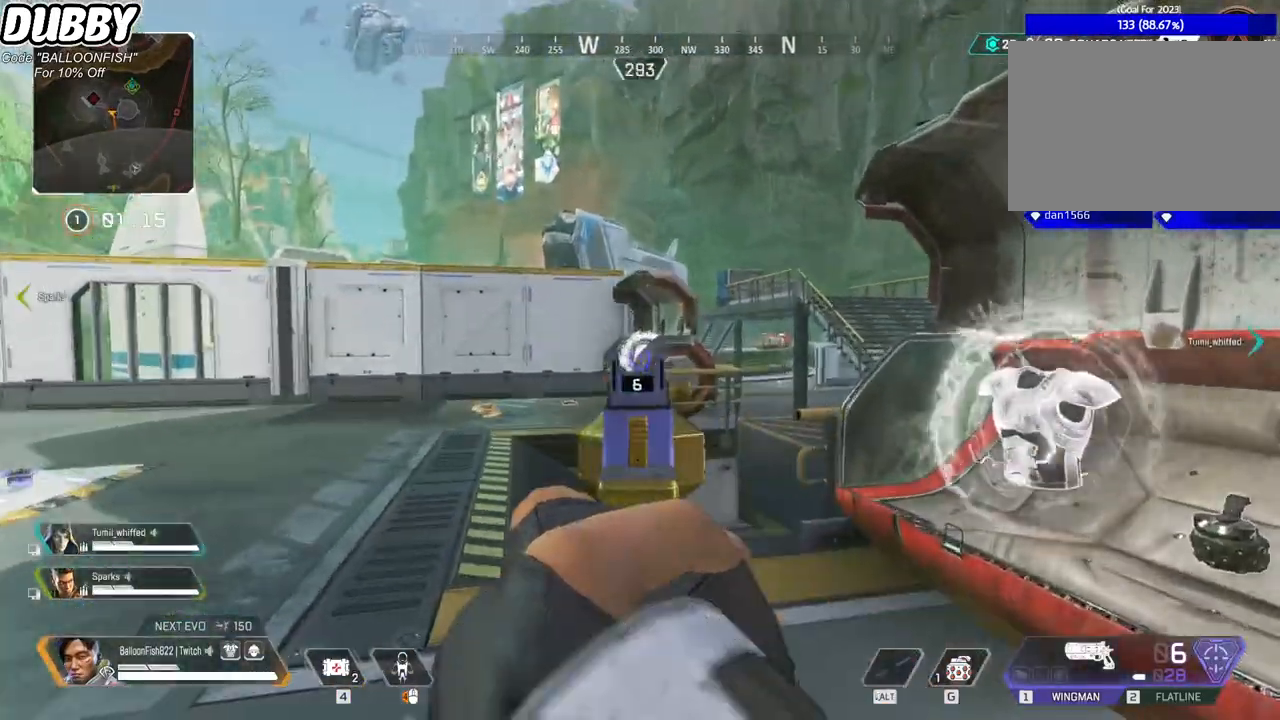
{"keys": [], "mouse": [], "events": []}
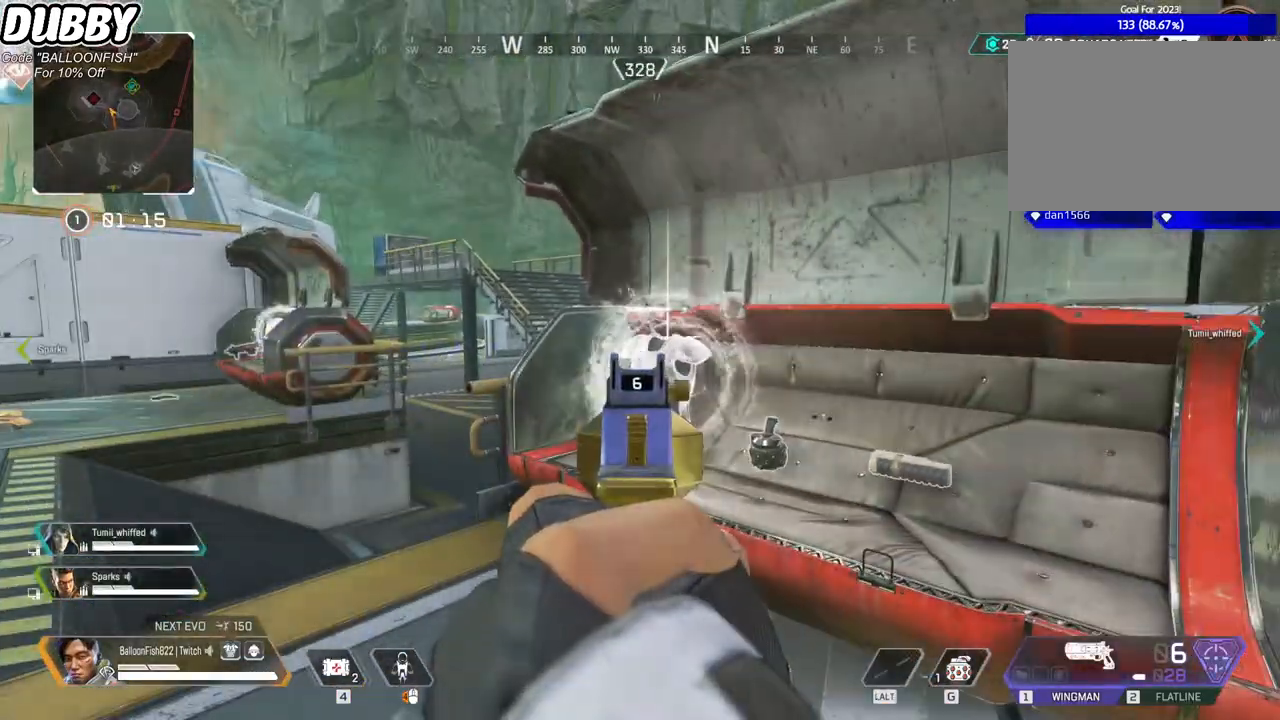
{"keys": ["w"], "mouse": [], "events": [[201, "mouse_right", "down"], [301, "a", "down"], [301, "mouse_right", "up"], [301, "w", "down"], [468, "a", "up"]]}
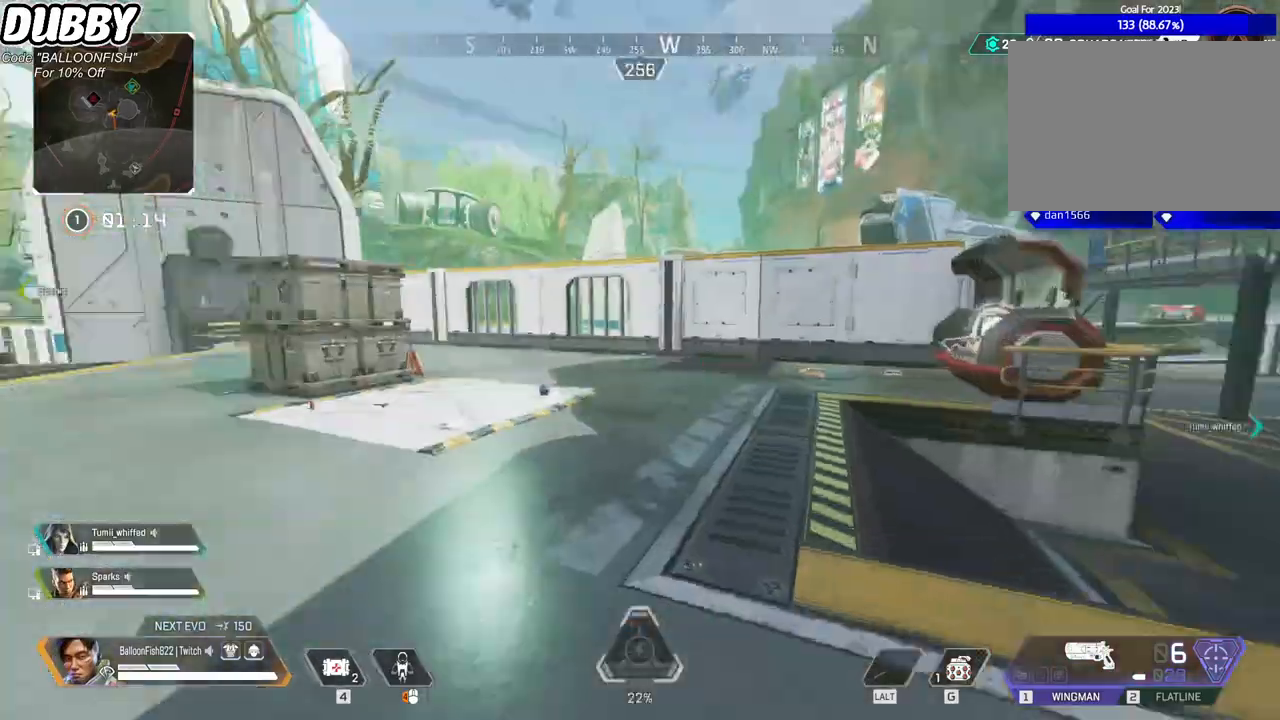
{"keys": ["w"], "mouse": [], "events": [[201, "3", "down"], [401, "3", "up"]]}
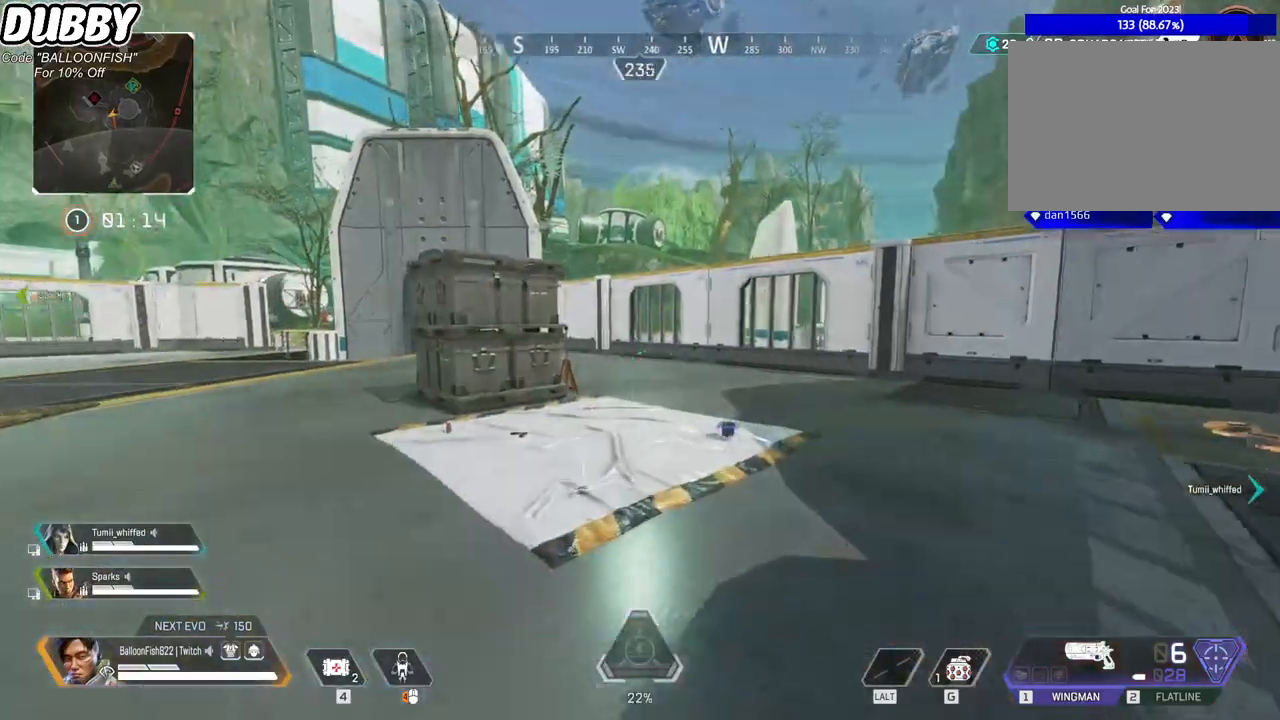
{"keys": ["e"], "mouse": [], "events": [[468, "e", "down"], [468, "w", "up"]]}
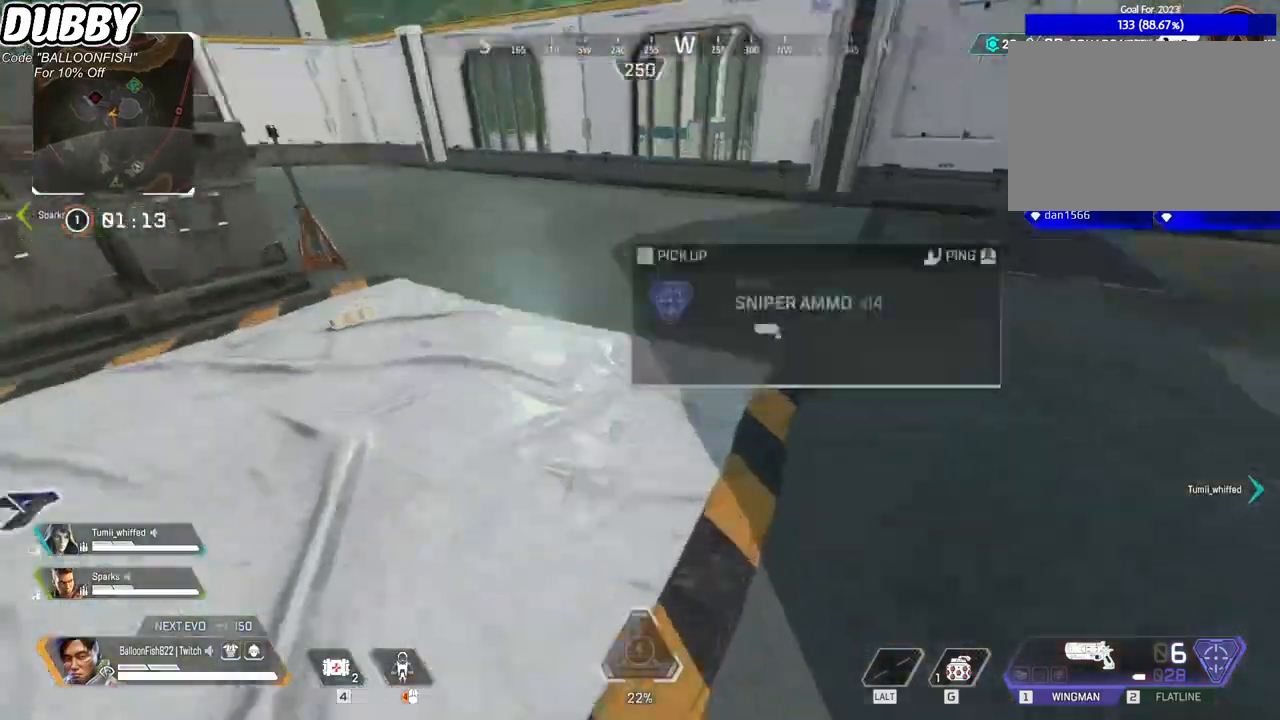
{"keys": ["a", "e", "w"], "mouse": [], "events": [[67, "e", "up"], [100, "a", "down"], [100, "s", "down"], [234, "e", "down"], [300, "s", "up"], [334, "e", "up"], [434, "w", "down"], [467, "e", "down"]]}
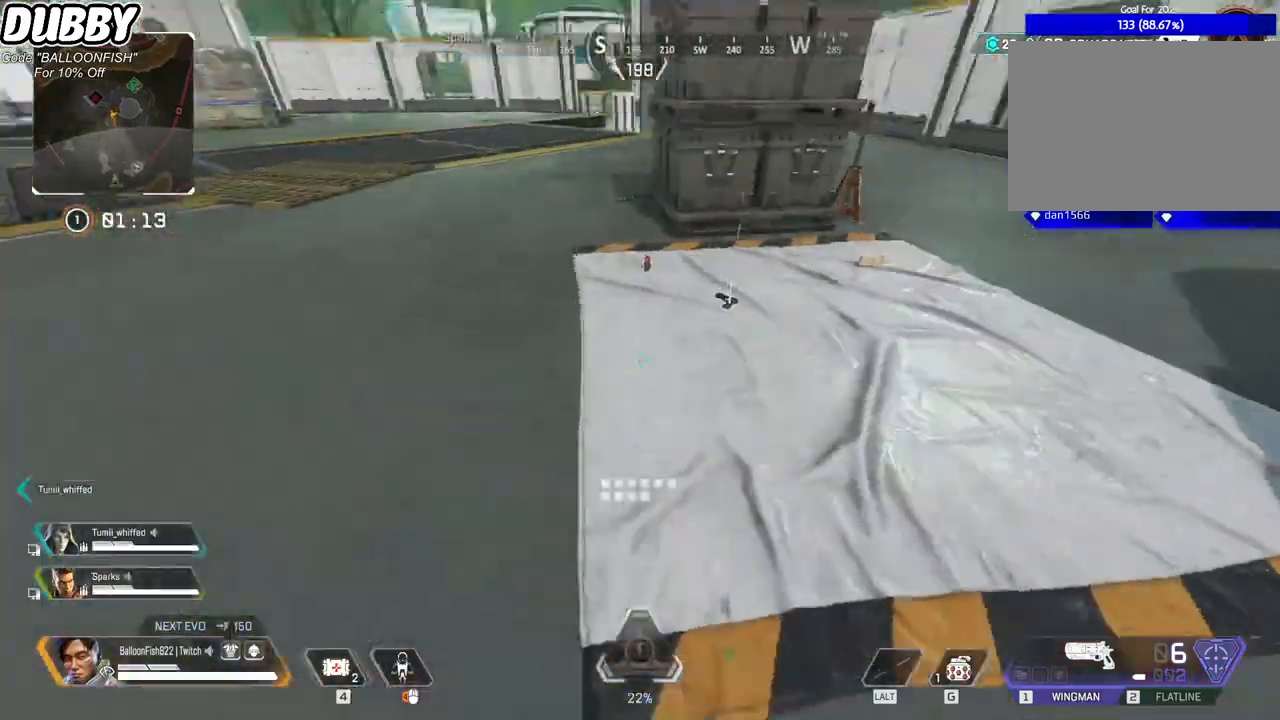
{"keys": ["w"], "mouse": [], "events": [[33, "a", "up"], [33, "e", "up"], [400, "e", "down"], [501, "e", "up"]]}
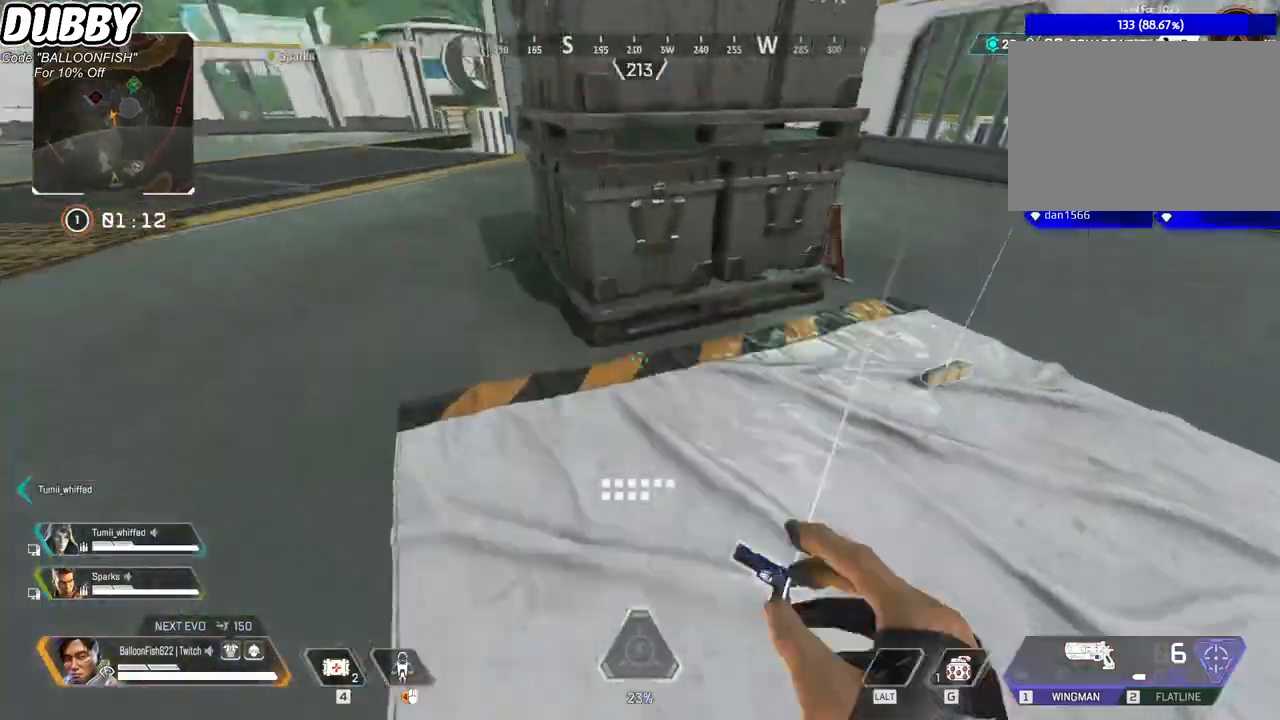
{"keys": ["w"], "mouse": [], "events": [[233, "w", "up"], [267, "w", "down"]]}
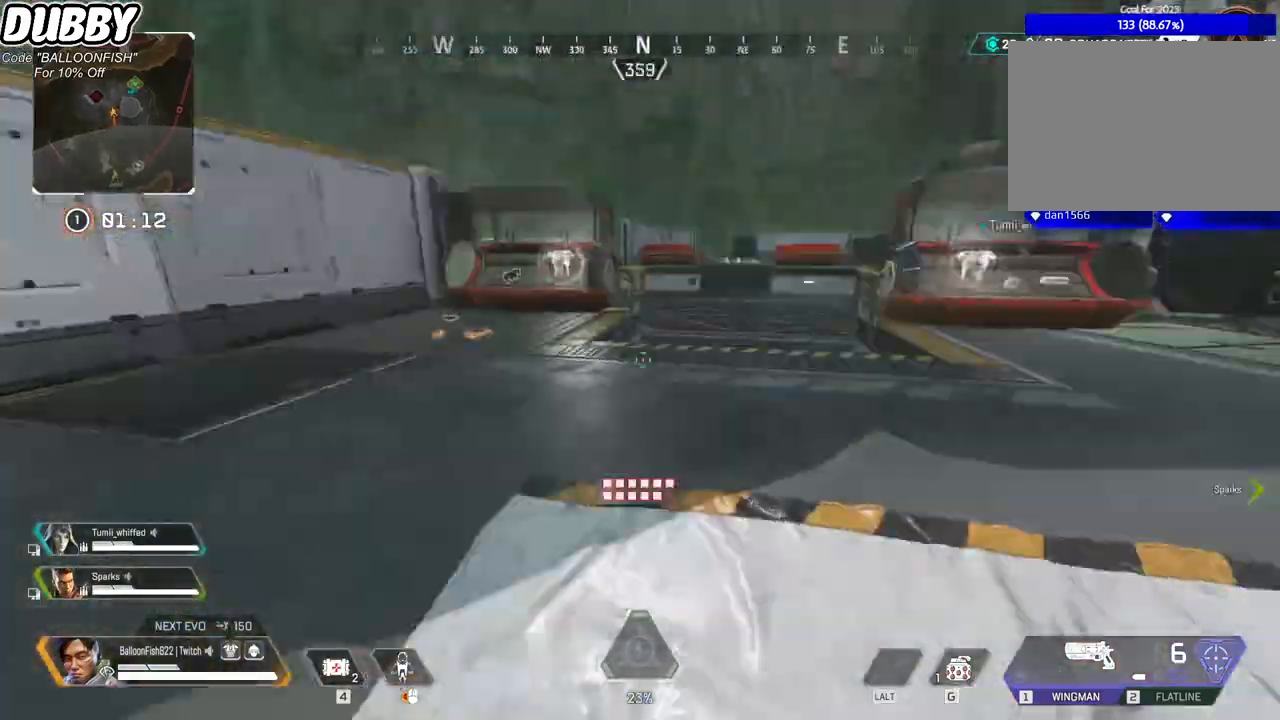
{"keys": ["w"], "mouse": [], "events": [[67, "3", "down"], [167, "3", "up"]]}
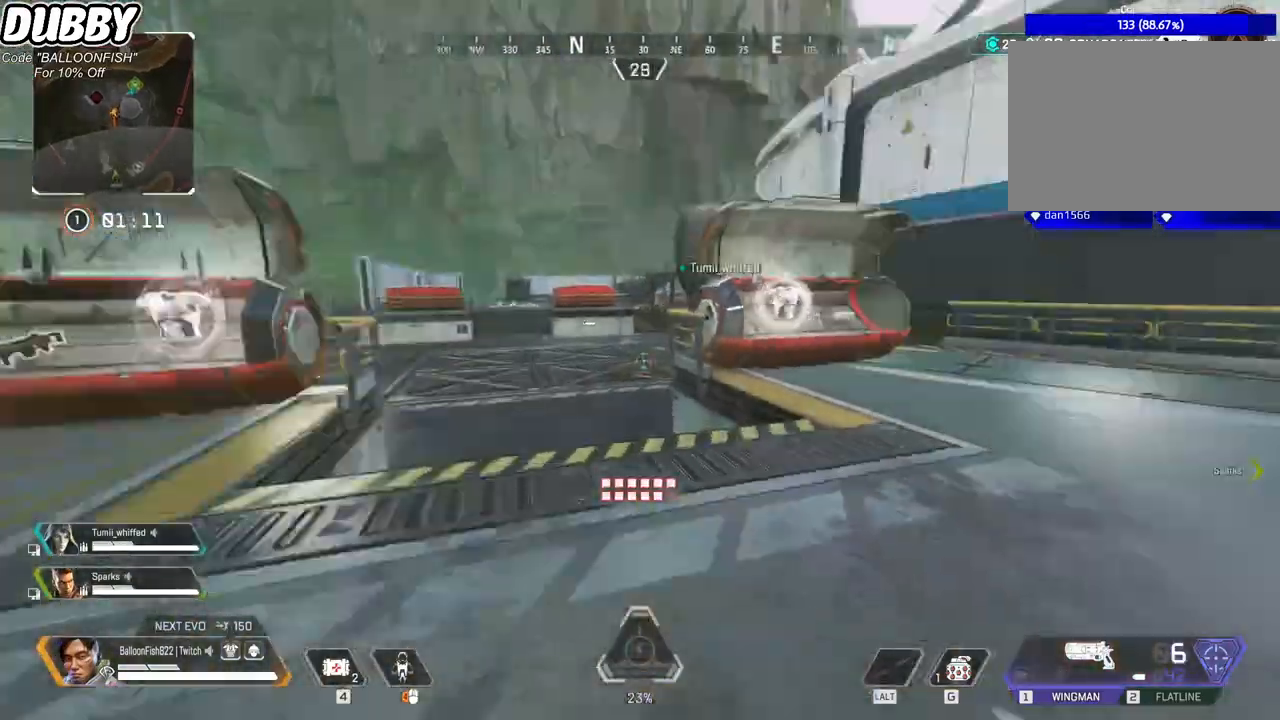
{"keys": ["d", "w"], "mouse": [], "events": [[501, "d", "down"]]}
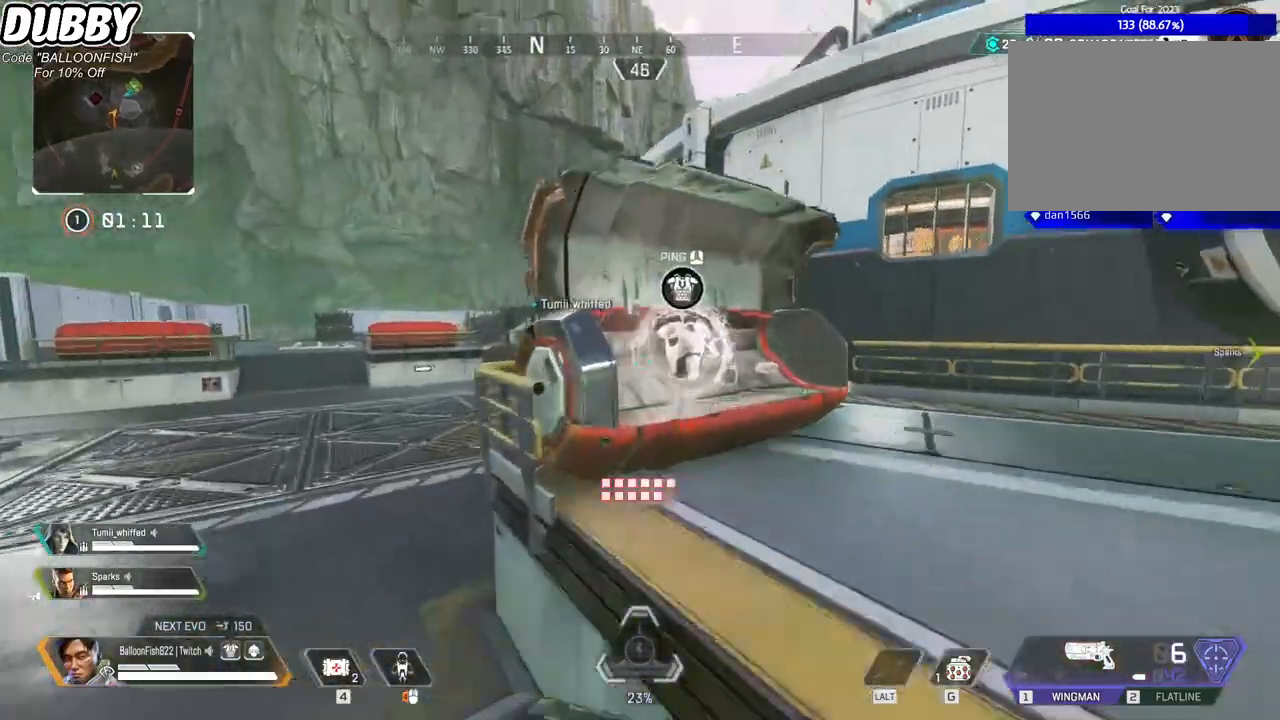
{"keys": [], "mouse": [], "events": [[134, "d", "up"], [134, "w", "up"]]}
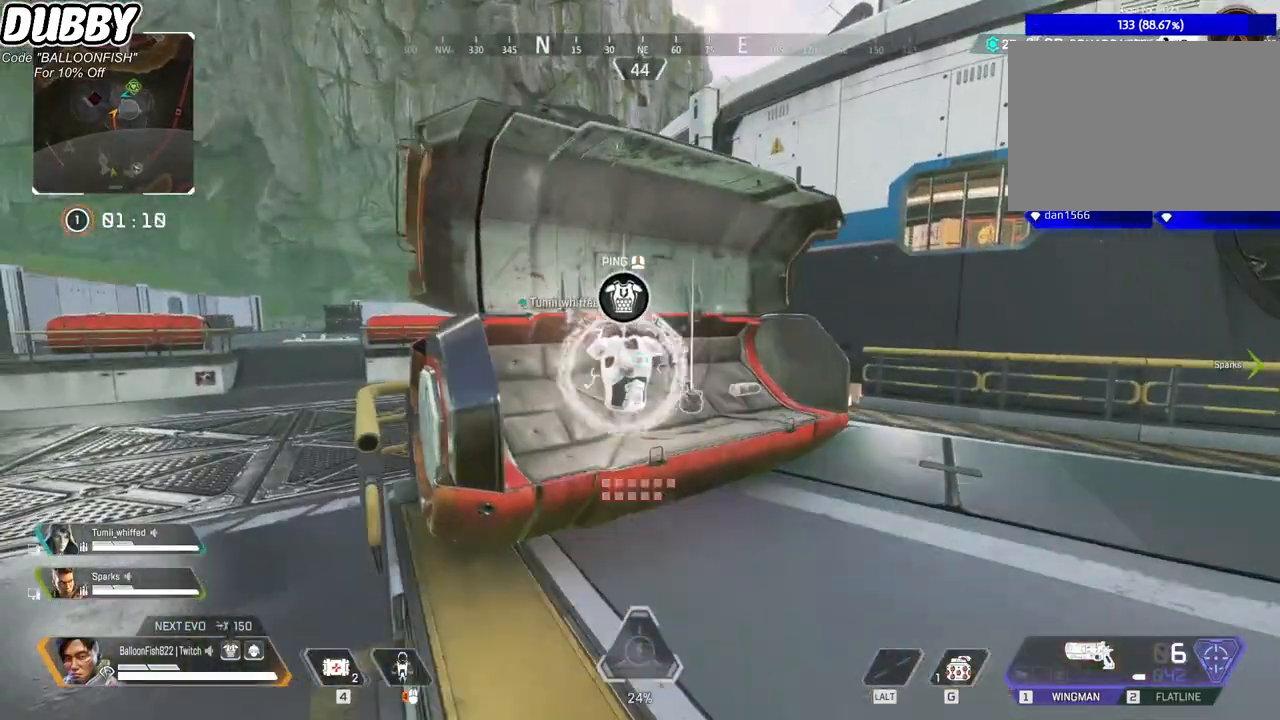
{"keys": ["a", "w"], "mouse": [], "events": [[100, "s", "down"], [167, "a", "down"], [167, "s", "up"], [334, "w", "down"]]}
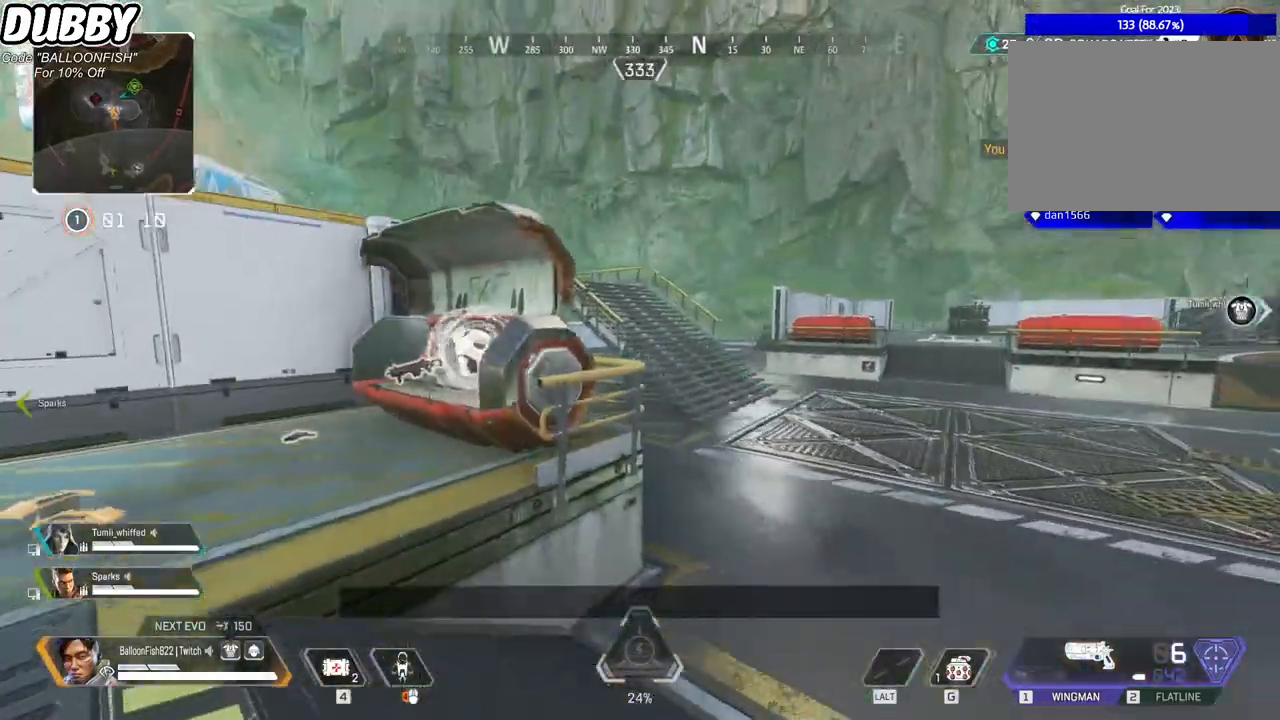
{"keys": [], "mouse": [], "events": [[367, "a", "up"], [367, "w", "up"]]}
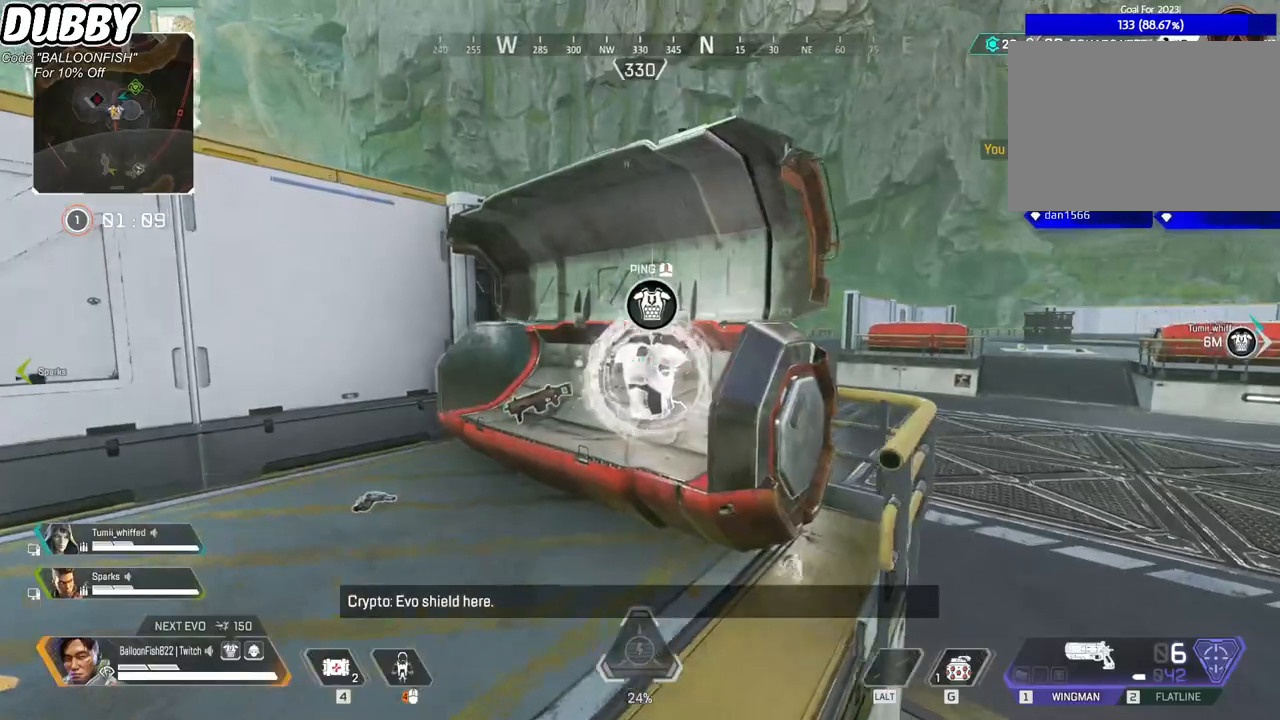
{"keys": ["w"], "mouse": [], "events": [[233, "d", "down"], [367, "w", "down"], [500, "d", "up"]]}
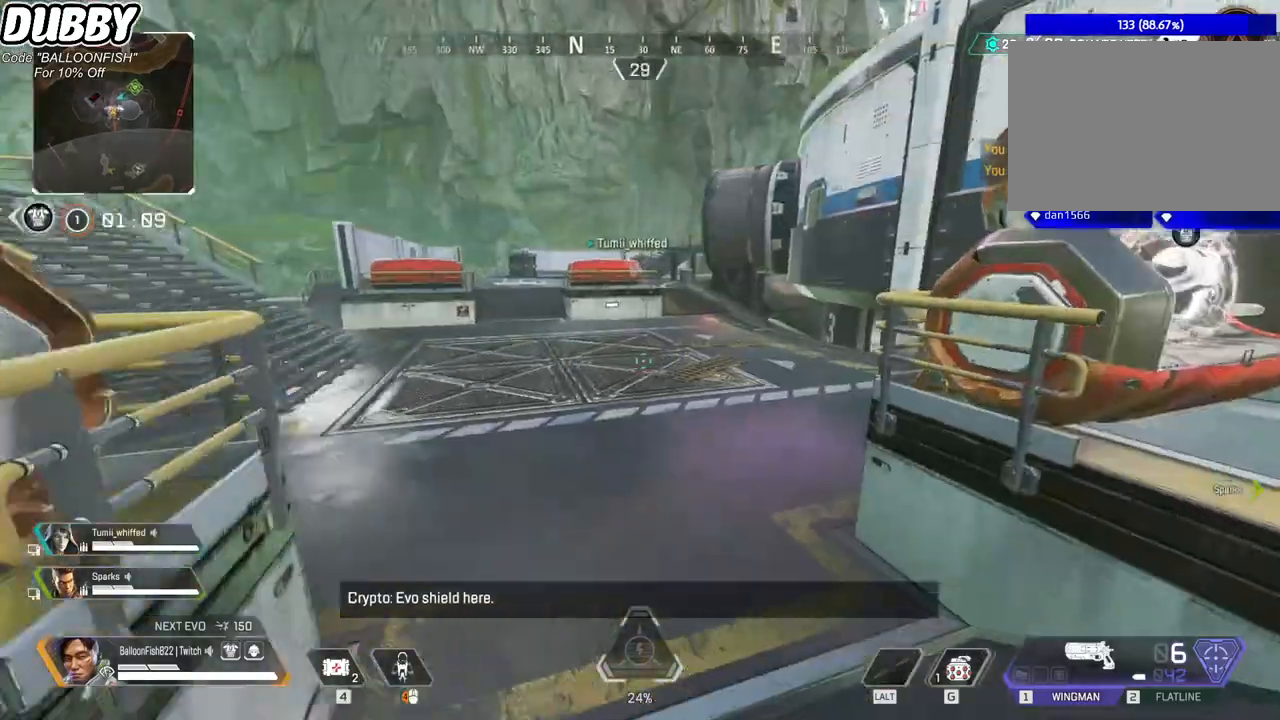
{"keys": ["w"], "mouse": [], "events": []}
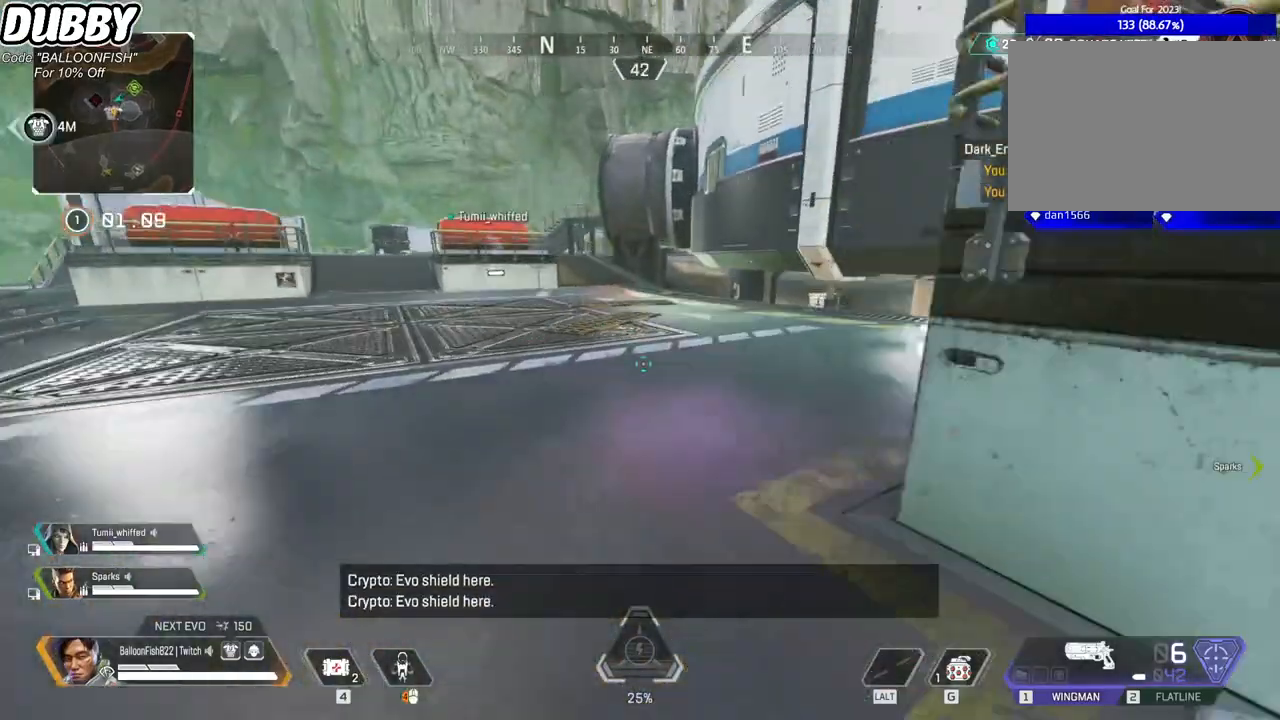
{"keys": ["w"], "mouse": [], "events": []}
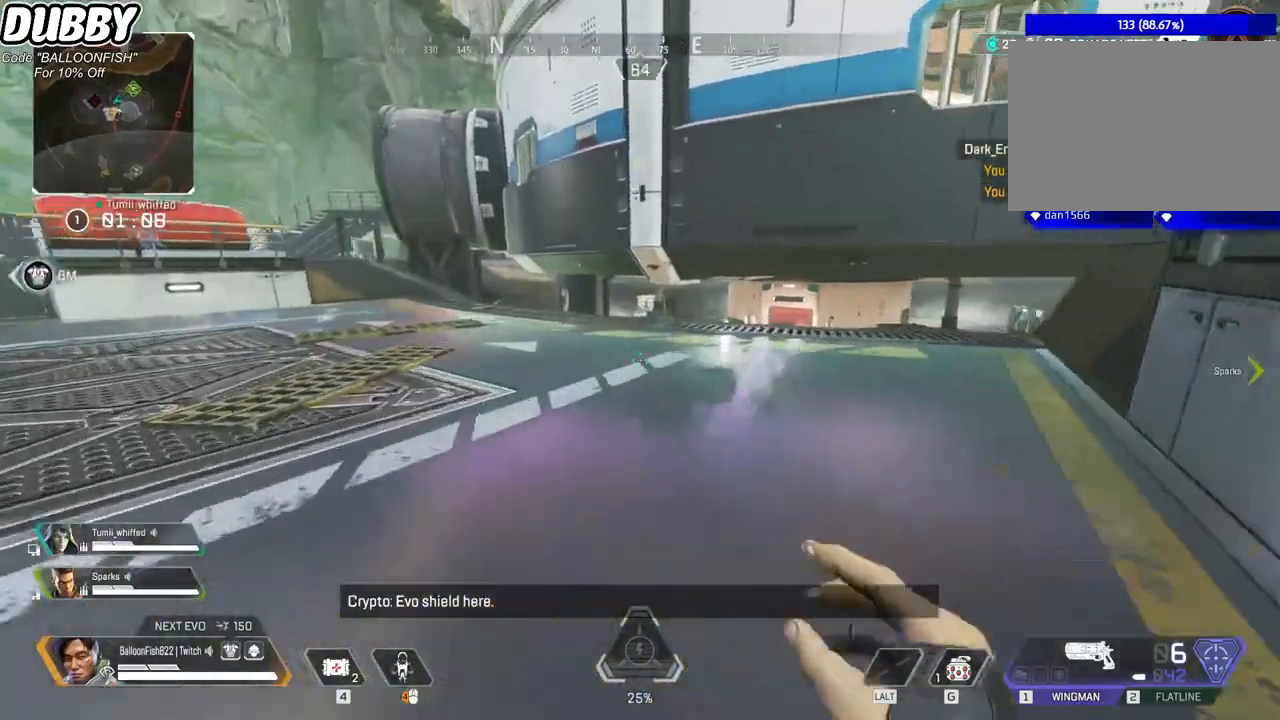
{"keys": ["w"], "mouse": [], "events": []}
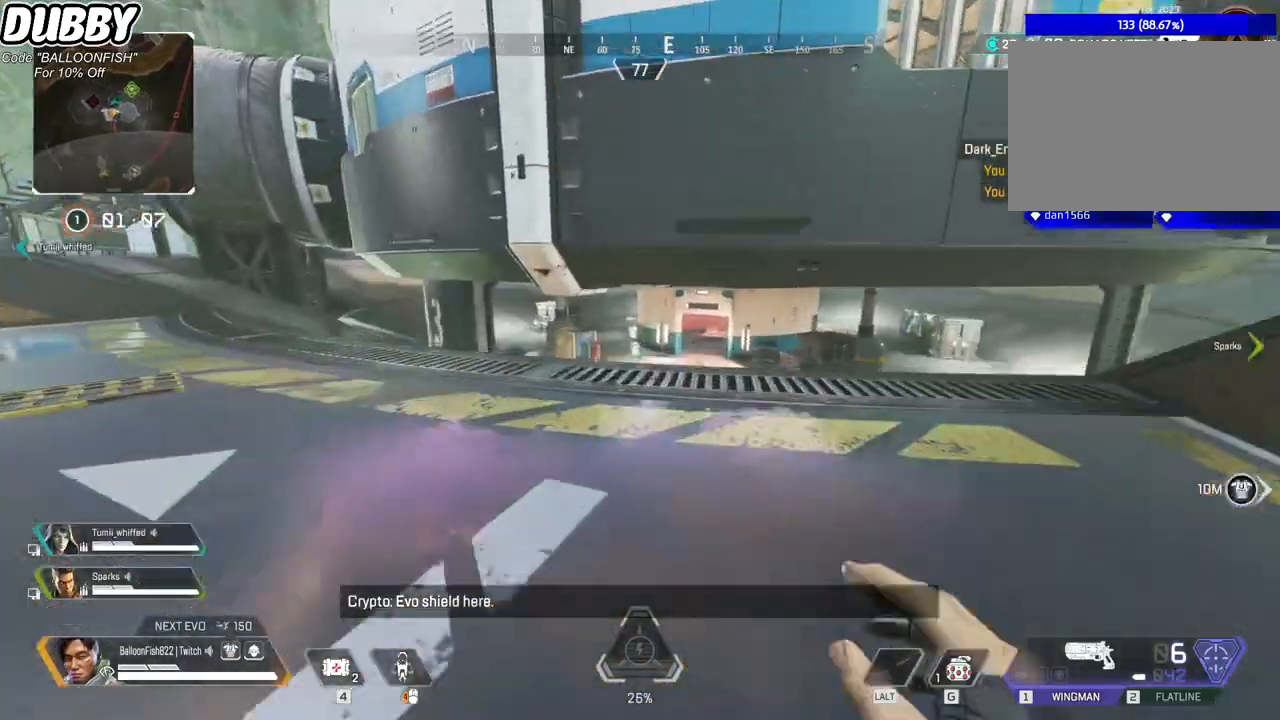
{"keys": ["w"], "mouse": [], "events": []}
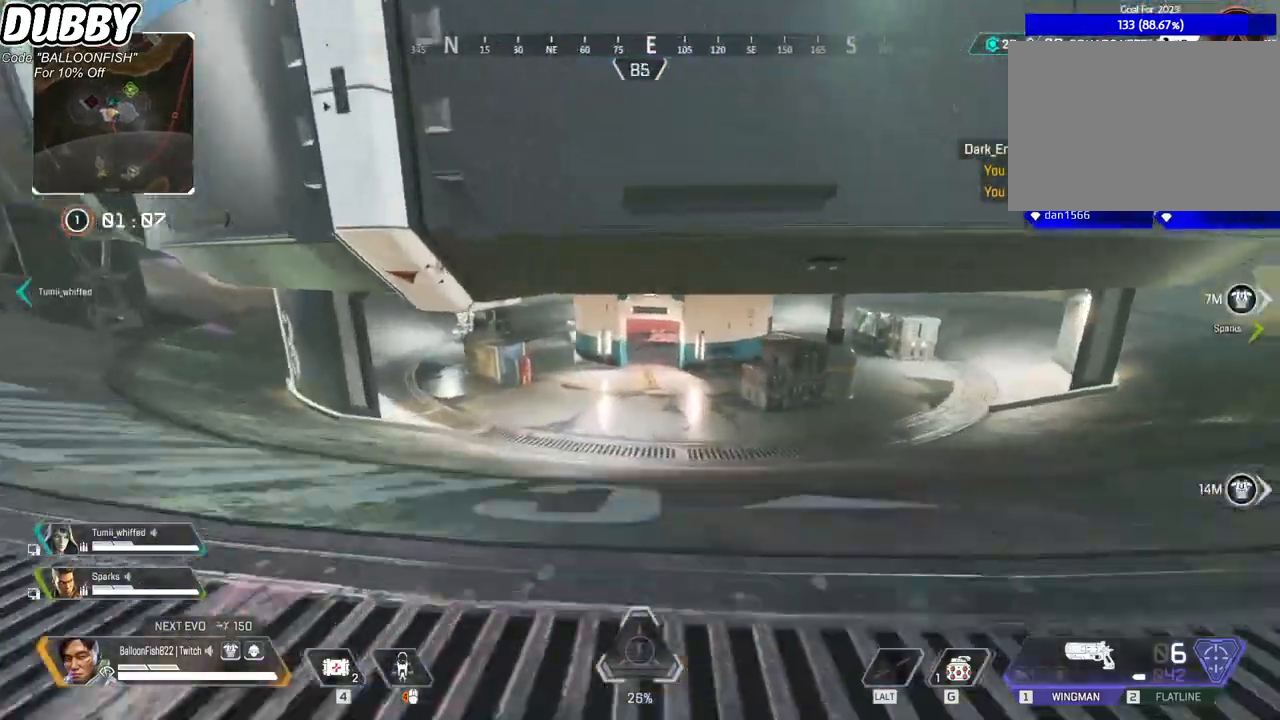
{"keys": ["ctrl", "w"], "mouse": [], "events": [[367, "ctrl", "down"]]}
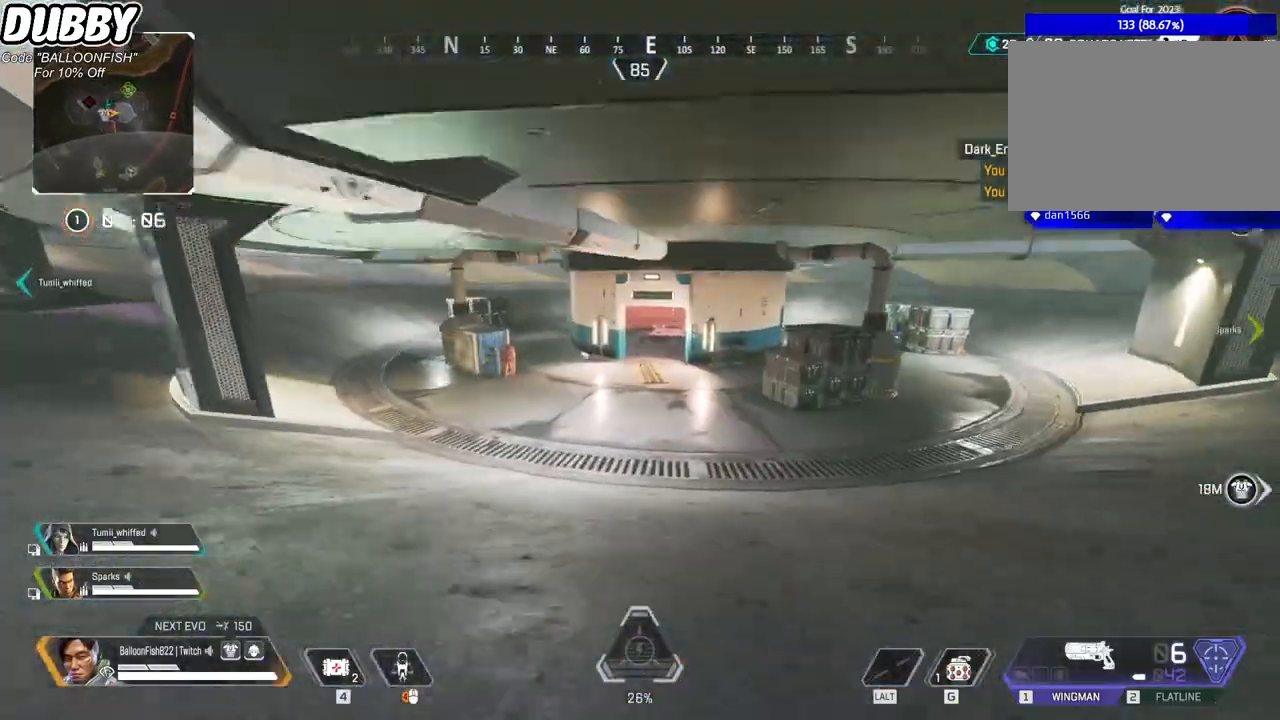
{"keys": ["ctrl", "w"], "mouse": [], "events": []}